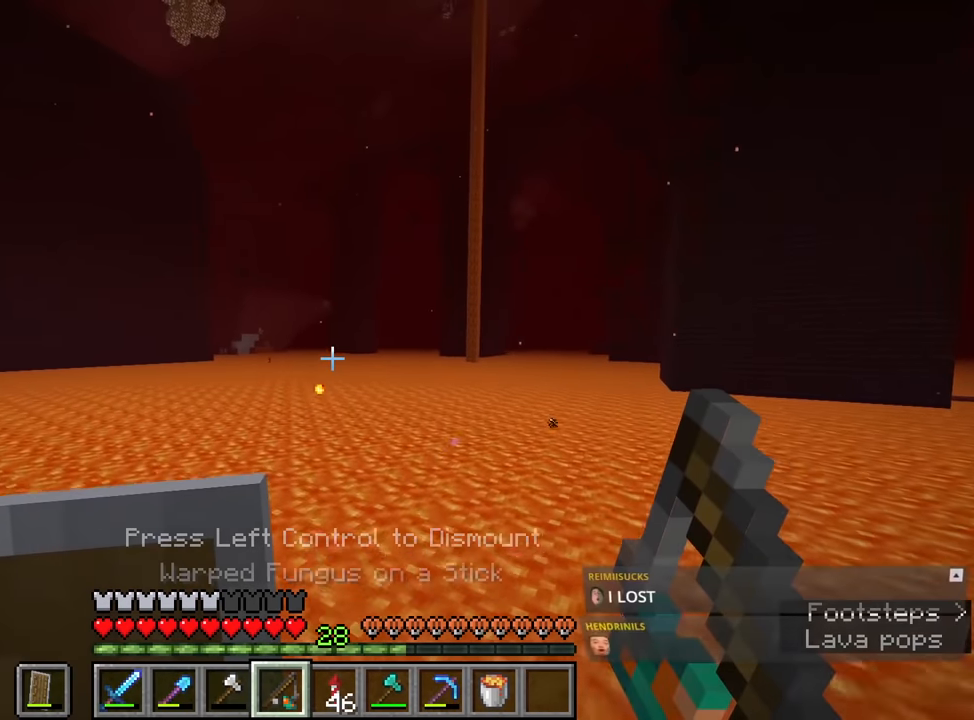
Gameplay with keyboard and mouse; each line is a JSON object with the keys and mouse buttons held at the frame after it. "events" lists presses ("down") and releases ("up") of "1", "2", "3", "4", "a", "c", "caps_lock", "ctrl", "d", "e", "f", "q", "r", "s", "shift", "space", "tab", "w", "x", "z", "mouse_left", "mouse_middle", "mouse_right", "mouse_mb4", "mouse_mb5", "mouse_wheel_up" and "mouse_wheel_down" between this image and that frame as [ms after this image, input, new state], when the widget could be followed in between. "mouse_left", "mouse_middle", "mouse_right", "mouse_mb4", "mouse_mb5", "mouse_wheel_up", "mouse_wheel_down" = the "left", "middle", "right", "mb4", "mb5", "wheel_up", "wheel_down" buttons of the "mouse" list. No other keys are recorded. Fast repeated clicks can show as one long hold. Mouse movement is not recorded.
{"keys": ["shift", "w"], "mouse": [], "events": [[133, "mouse_mb4", "down"], [233, "mouse_mb4", "up"]]}
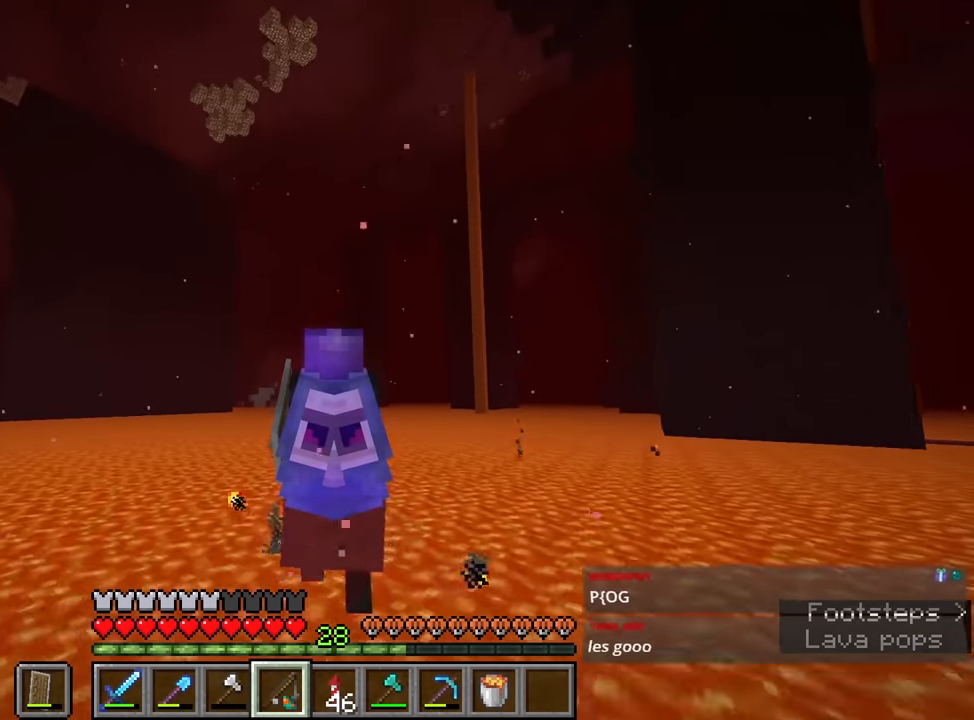
{"keys": ["w"], "mouse": [], "events": [[50, "mouse_mb4", "down"], [150, "mouse_mb4", "up"], [150, "shift", "up"]]}
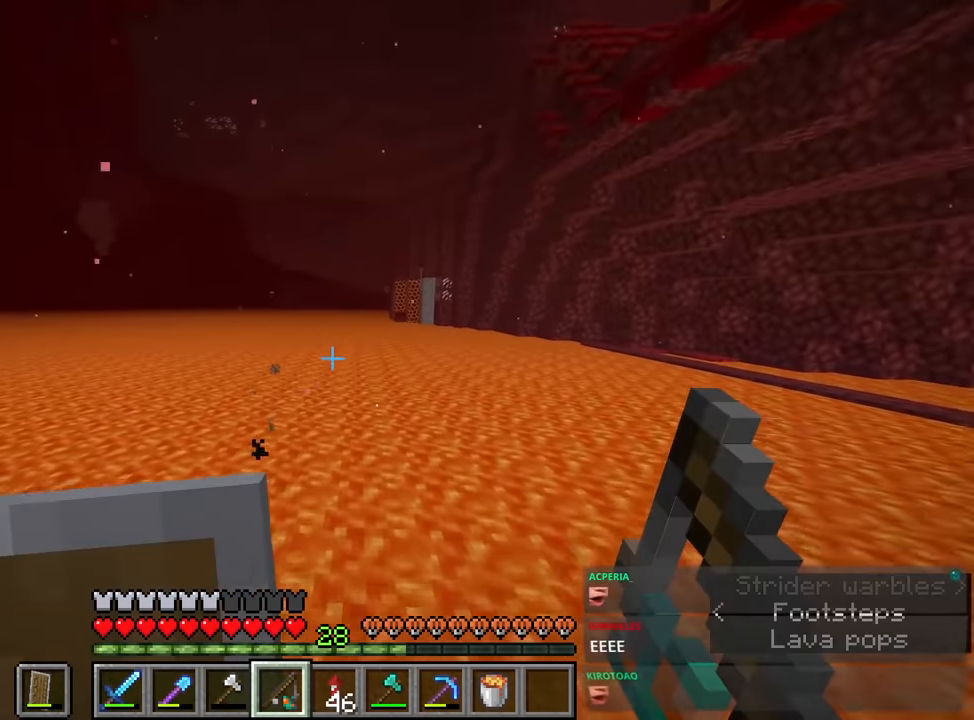
{"keys": ["w"], "mouse": [], "events": []}
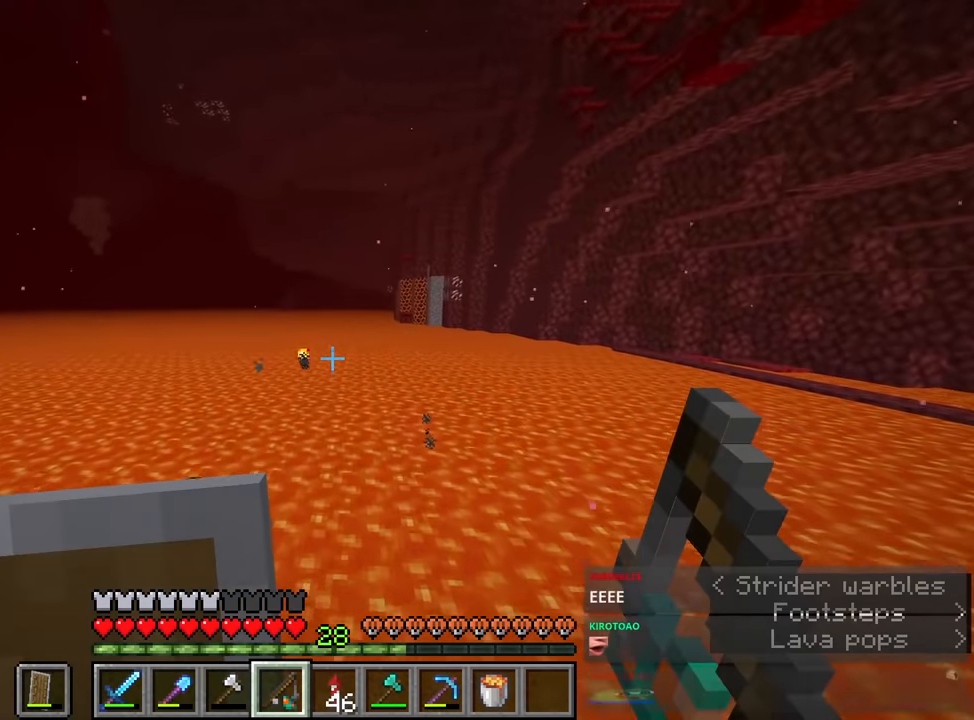
{"keys": ["shift", "w"], "mouse": [], "events": [[283, "shift", "down"]]}
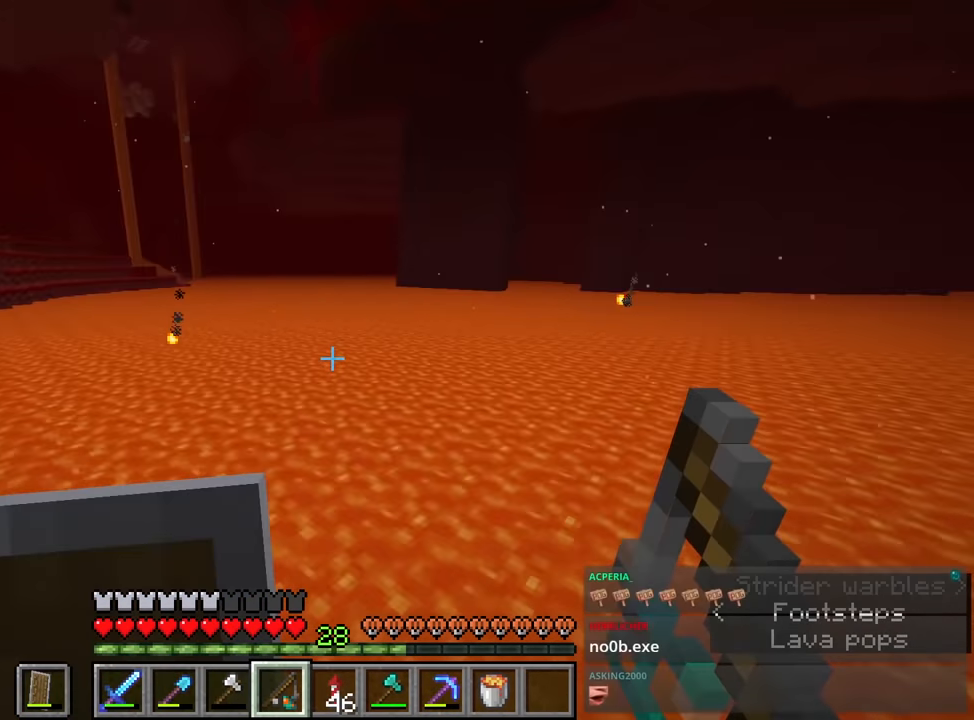
{"keys": ["shift", "w"], "mouse": ["right"], "events": [[483, "mouse_right", "down"]]}
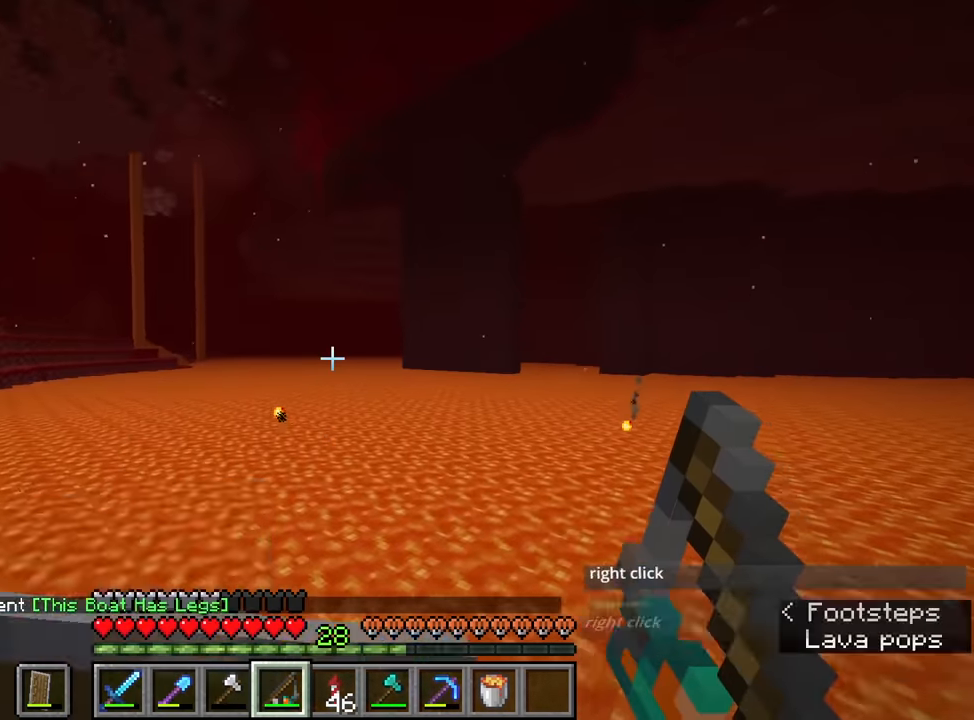
{"keys": ["shift", "w"], "mouse": [], "events": [[133, "mouse_right", "up"]]}
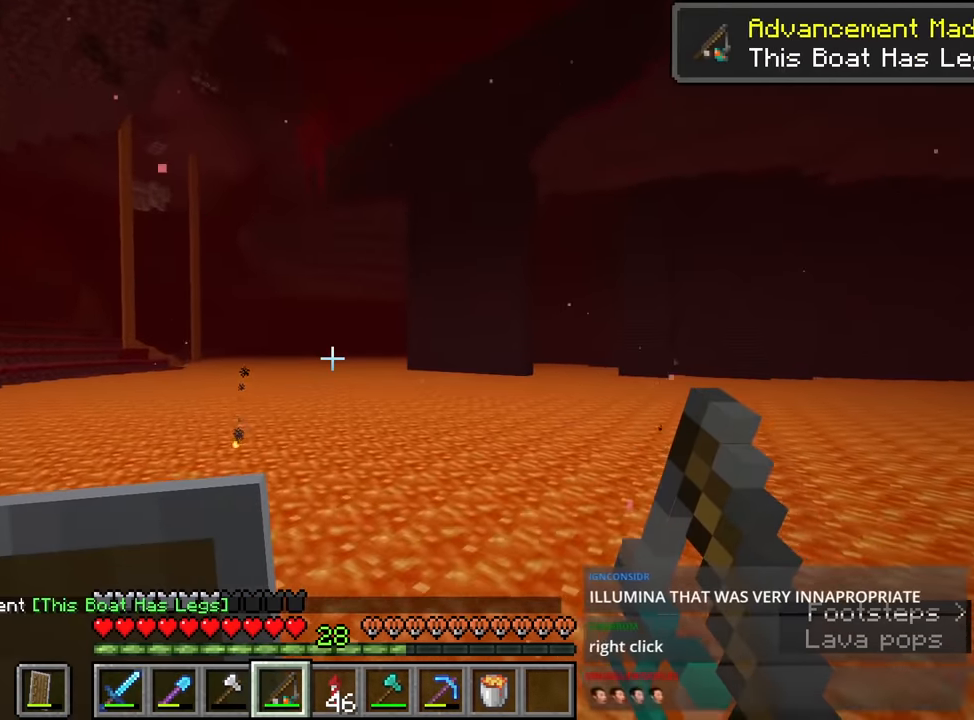
{"keys": ["shift", "w"], "mouse": [], "events": []}
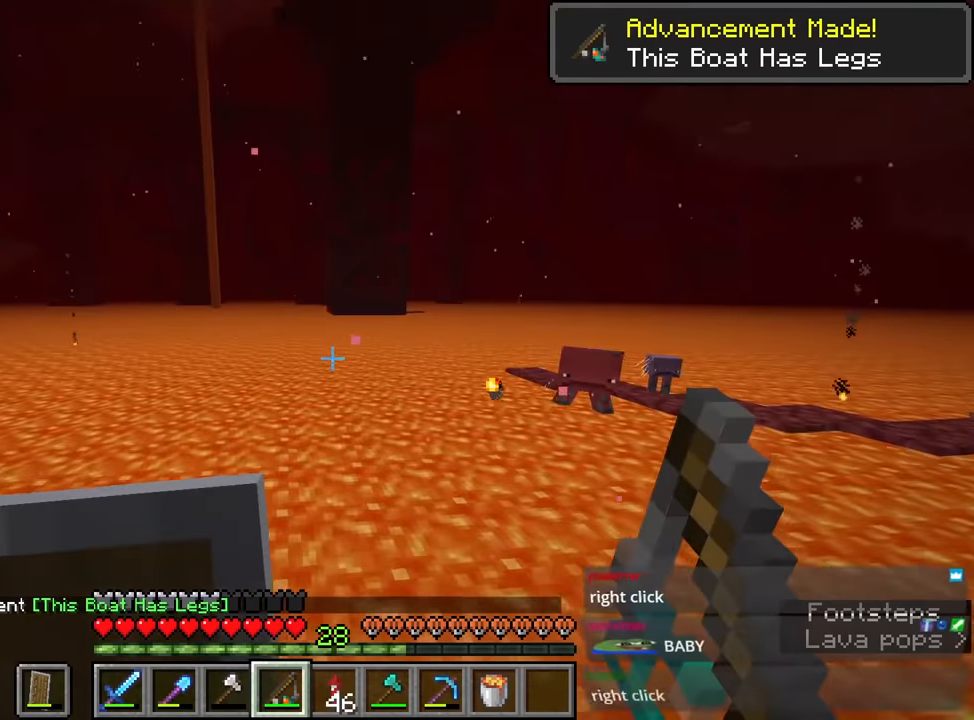
{"keys": ["shift", "w"], "mouse": [], "events": []}
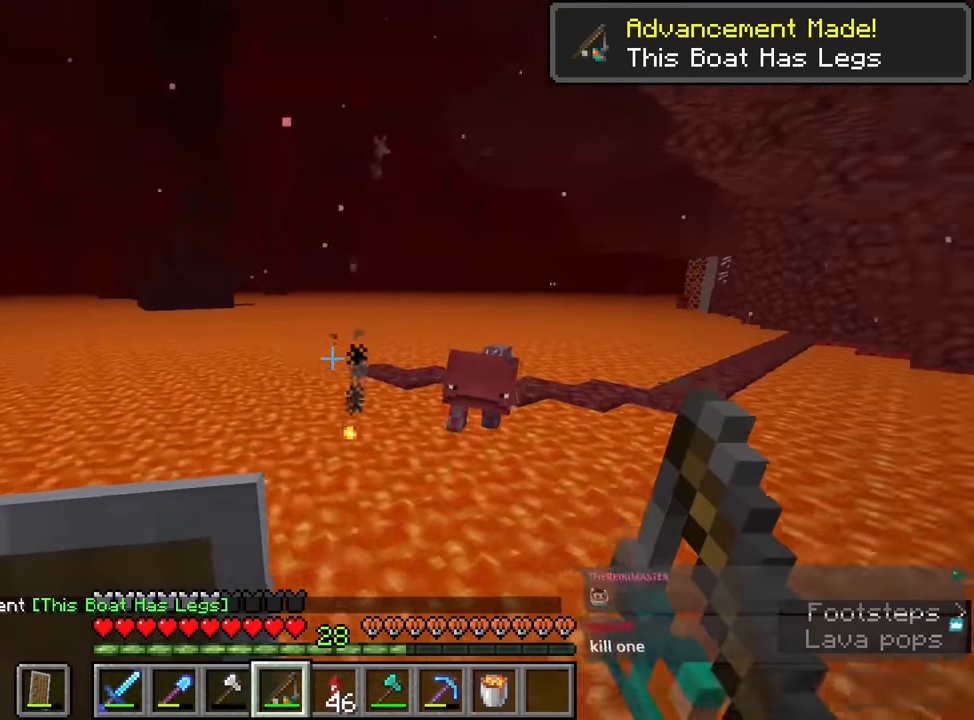
{"keys": ["a"], "mouse": [], "events": [[34, "shift", "up"], [34, "w", "up"], [167, "s", "down"], [167, "space", "down"], [317, "a", "down"], [400, "s", "up"], [500, "space", "up"]]}
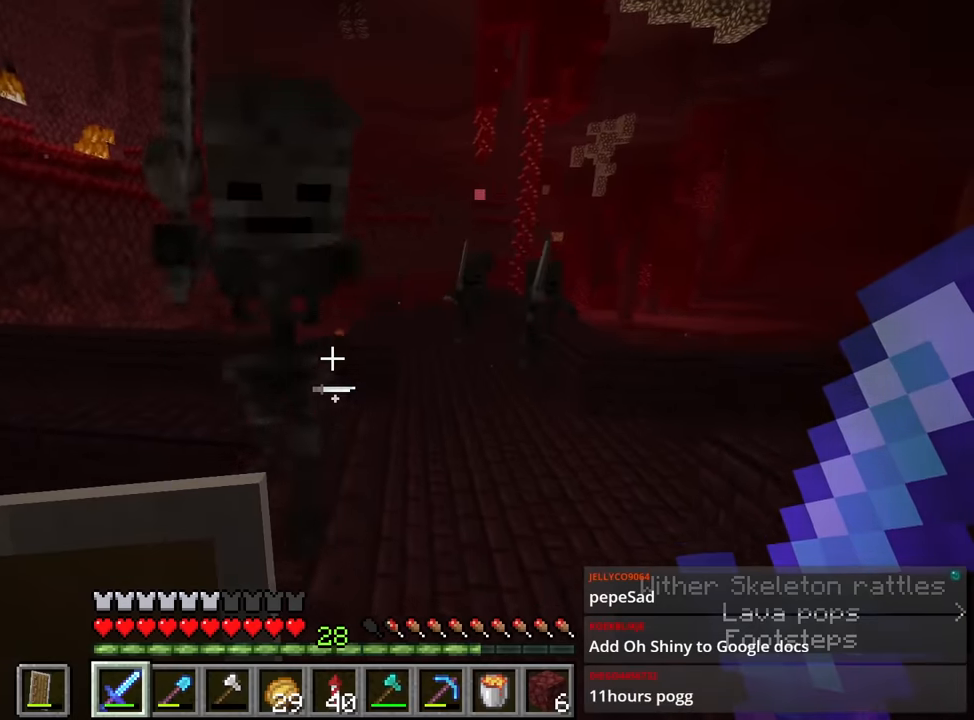
{"keys": [], "mouse": [], "events": [[50, "a", "up"], [50, "s", "down"], [184, "mouse_left", "down"], [234, "mouse_left", "up"], [317, "d", "down"], [417, "s", "up"], [467, "d", "up"], [467, "s", "down"], [500, "s", "up"]]}
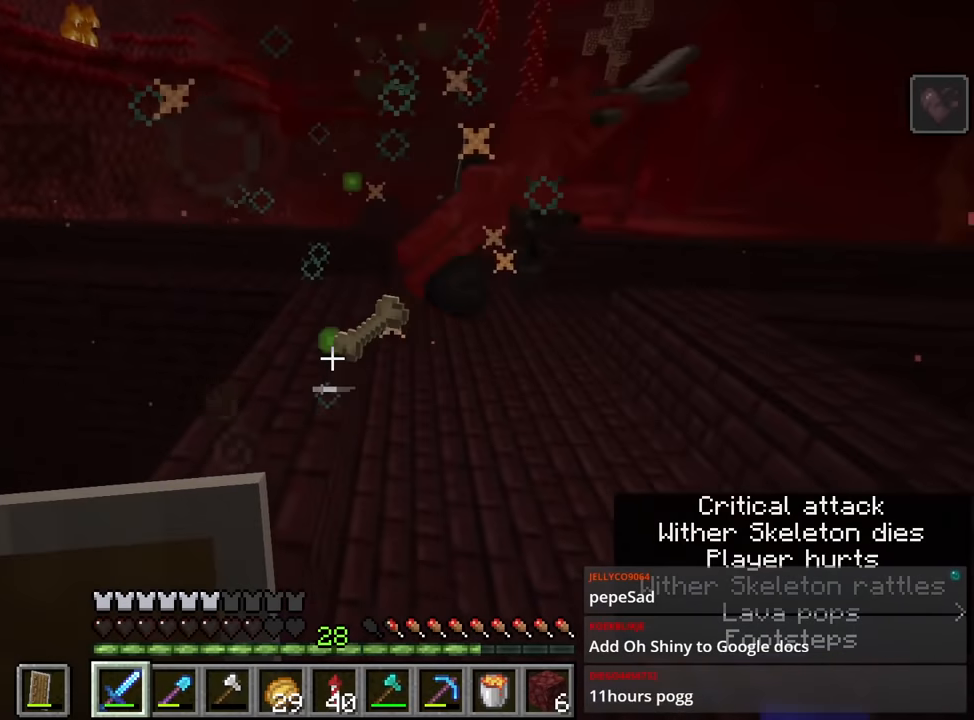
{"keys": ["w"], "mouse": [], "events": [[284, "w", "down"]]}
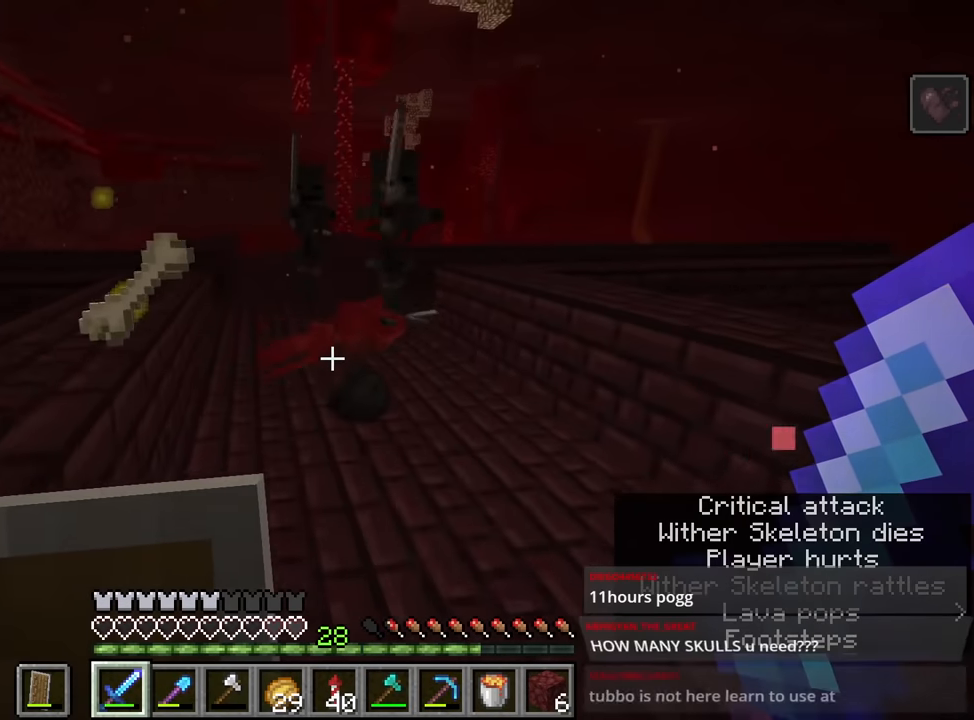
{"keys": ["space"], "mouse": [], "events": [[117, "w", "up"], [450, "space", "down"]]}
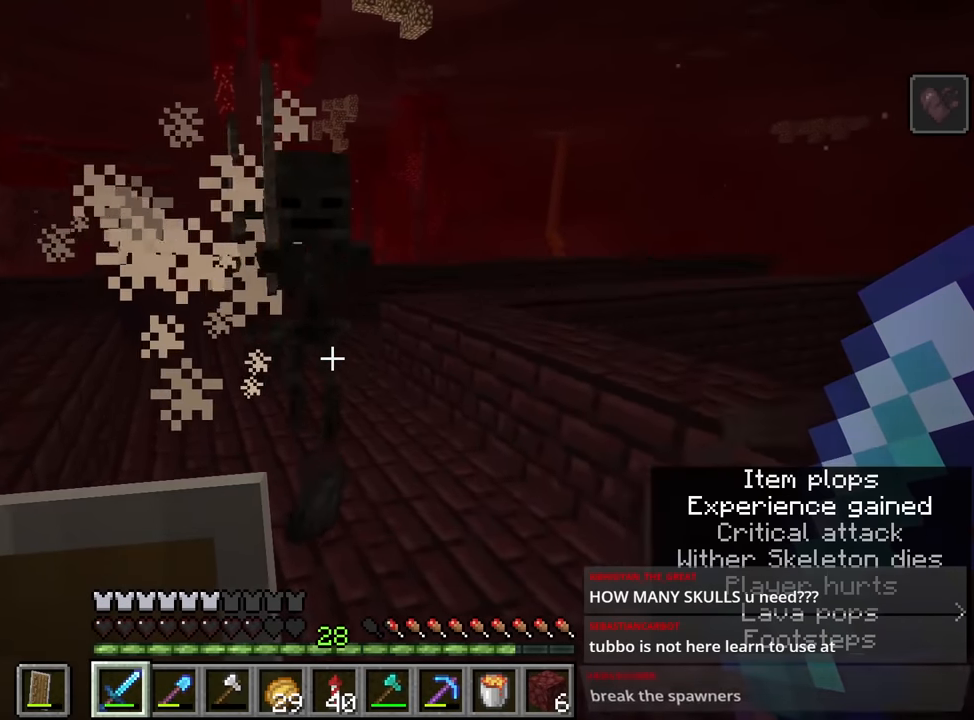
{"keys": ["s"], "mouse": [], "events": [[84, "space", "up"], [184, "s", "down"], [367, "mouse_left", "down"], [417, "mouse_left", "up"]]}
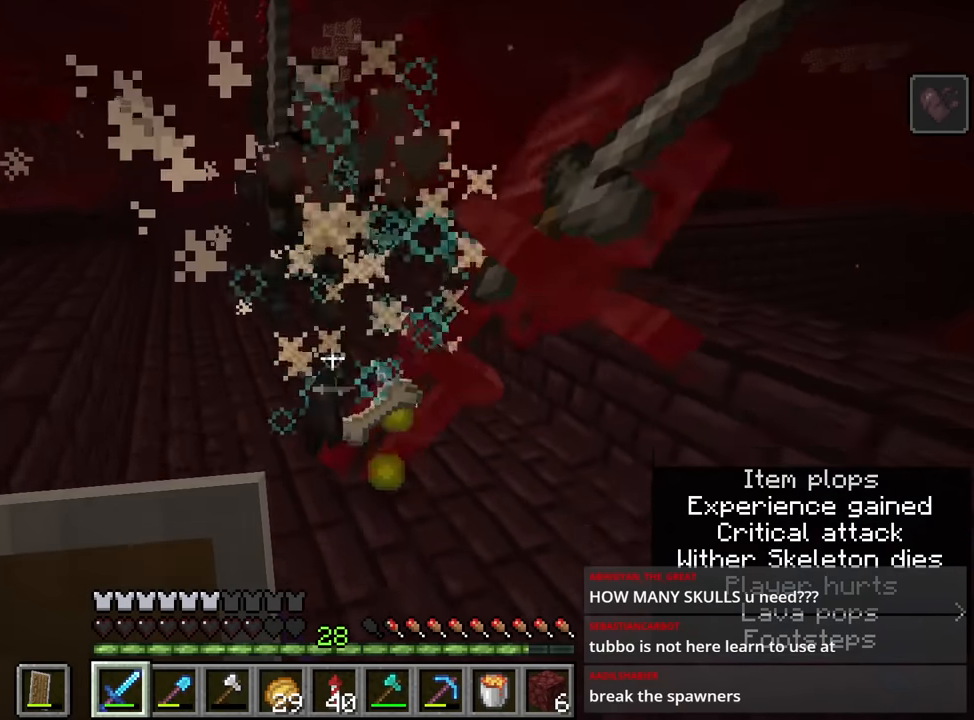
{"keys": ["s", "space"], "mouse": [], "events": [[67, "d", "down"], [167, "d", "up"], [167, "s", "up"], [450, "space", "down"], [500, "s", "down"]]}
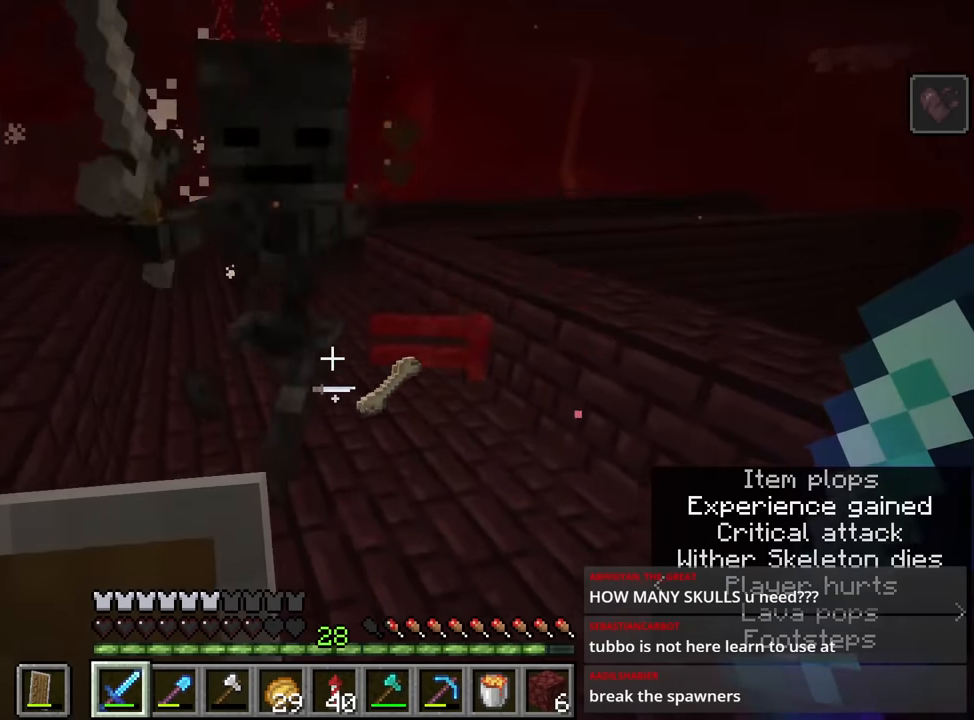
{"keys": [], "mouse": [], "events": [[84, "space", "up"], [284, "mouse_left", "down"], [367, "mouse_left", "up"], [467, "s", "up"]]}
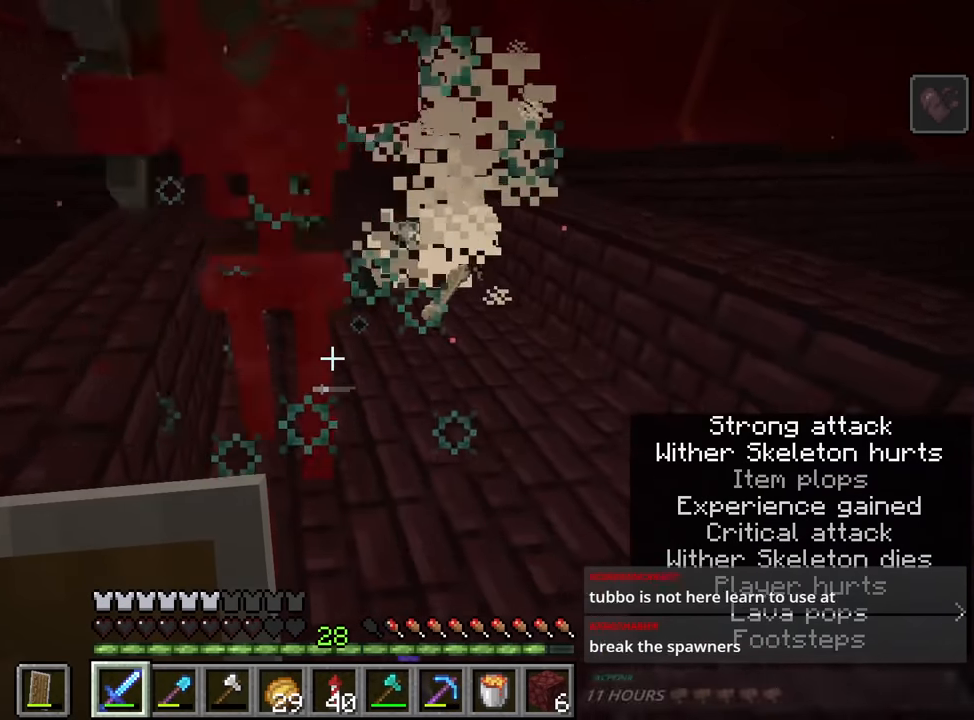
{"keys": ["w"], "mouse": [], "events": [[234, "s", "down"], [284, "s", "up"], [434, "w", "down"]]}
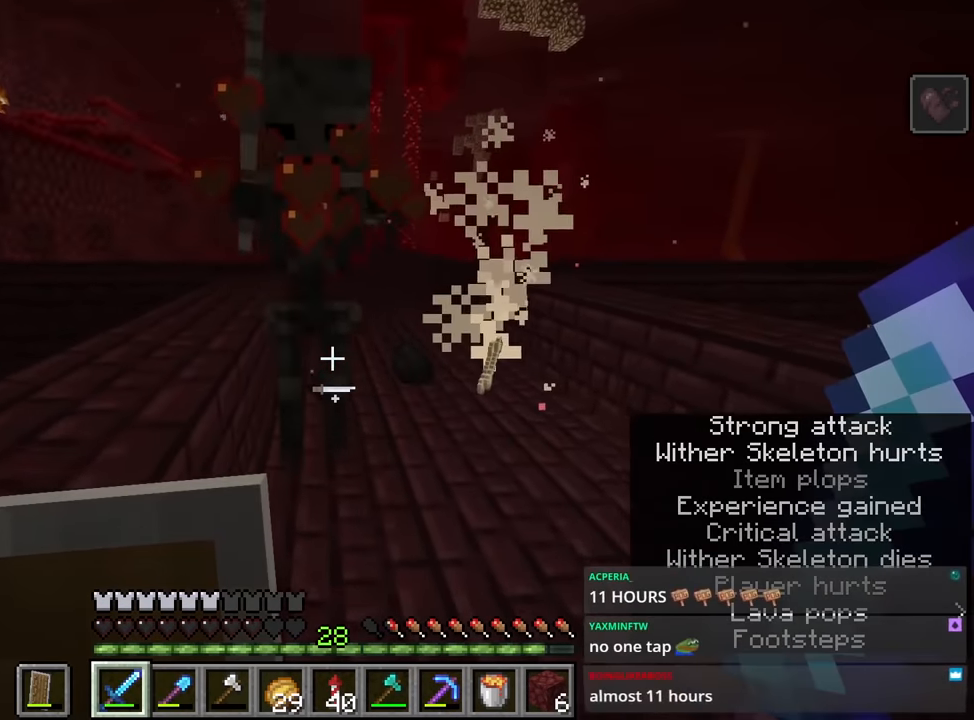
{"keys": [], "mouse": [], "events": [[34, "w", "up"], [117, "mouse_left", "down"], [167, "mouse_left", "up"], [167, "s", "down"], [317, "s", "up"]]}
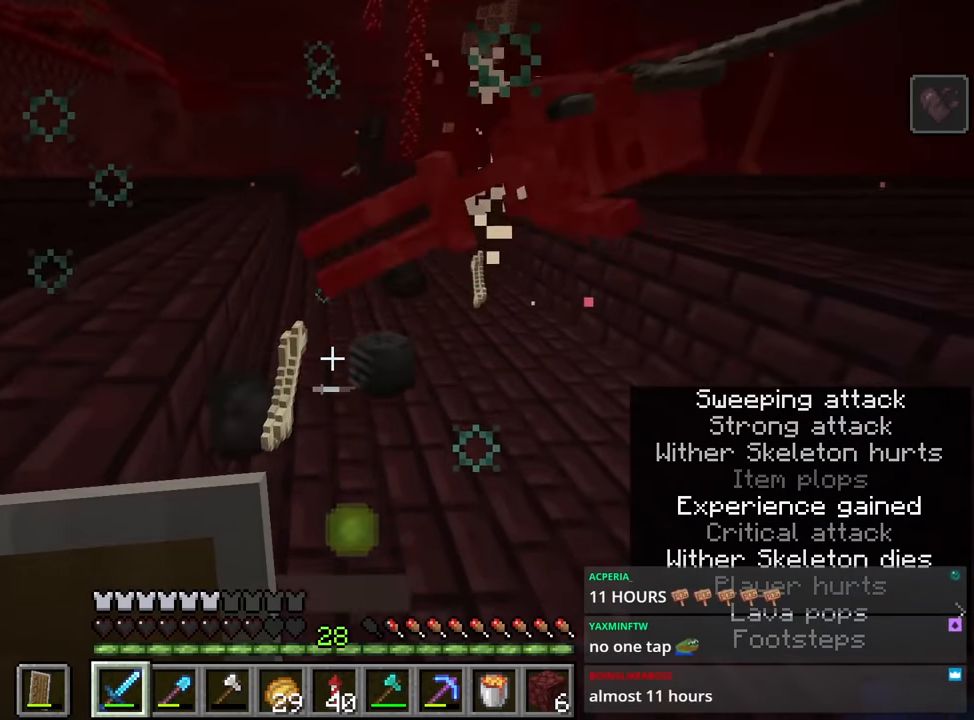
{"keys": ["w"], "mouse": [], "events": [[417, "w", "down"]]}
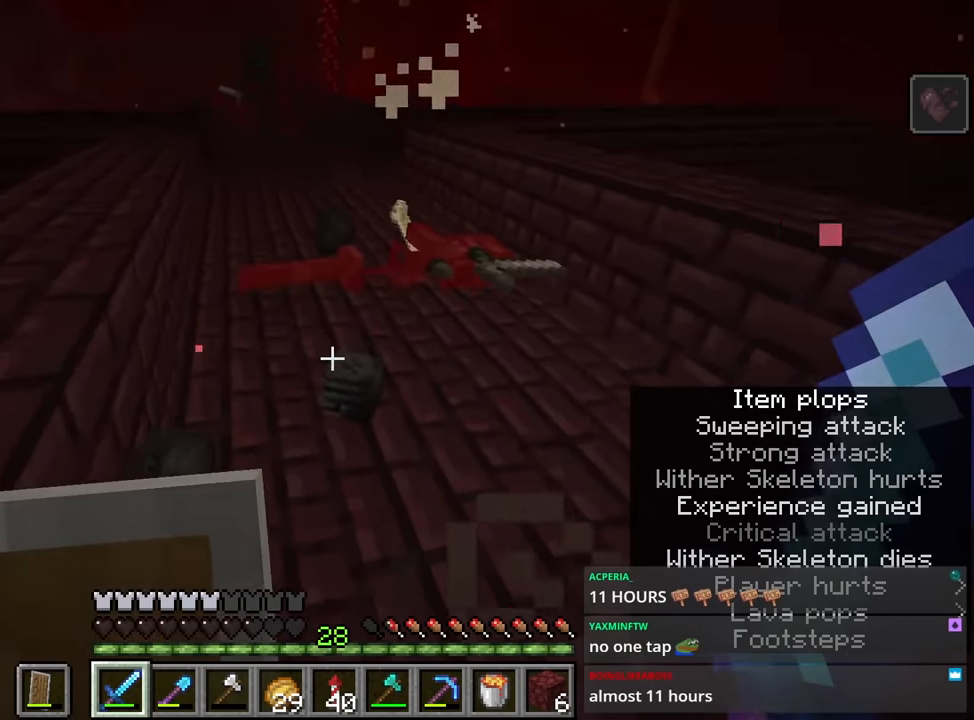
{"keys": [], "mouse": [], "events": [[134, "d", "down"], [167, "w", "up"], [267, "d", "up"], [450, "e", "down"], [500, "e", "up"]]}
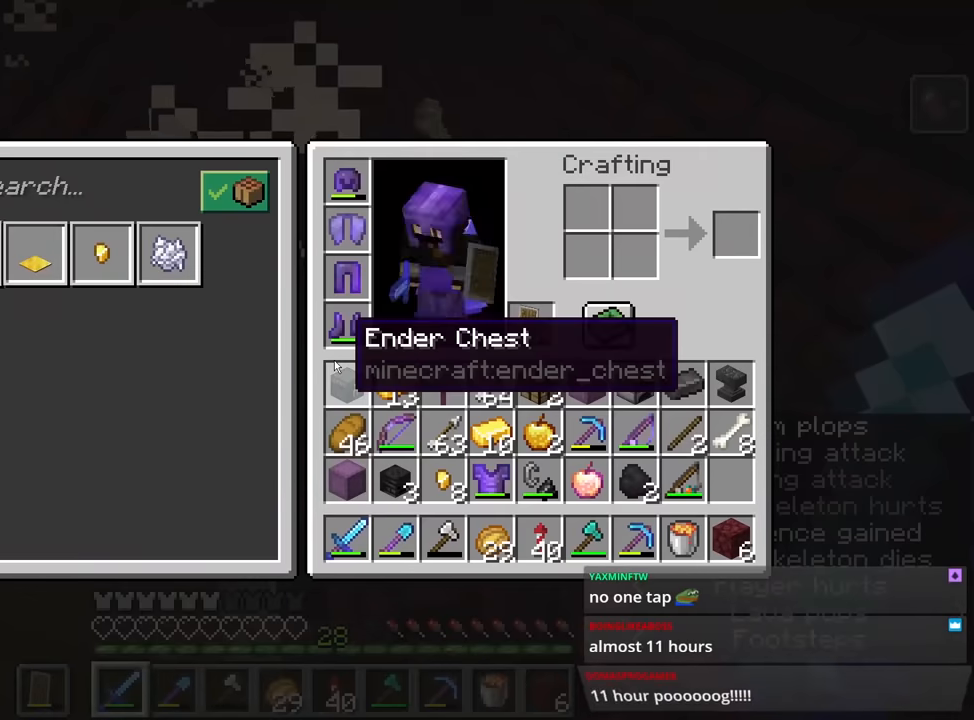
{"keys": [], "mouse": [], "events": []}
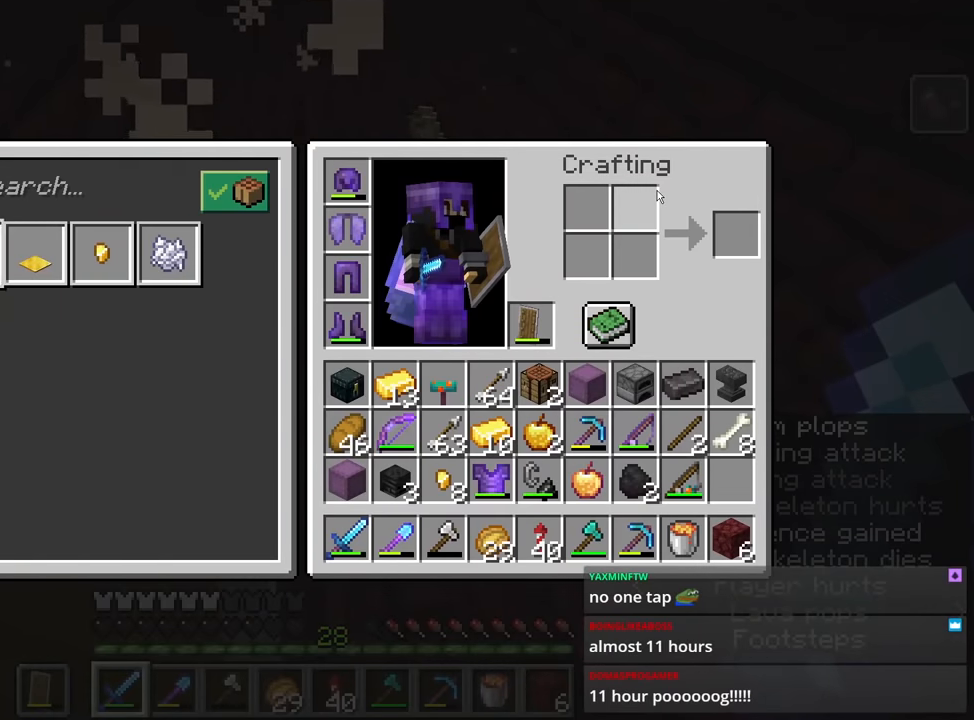
{"keys": [], "mouse": ["right"], "events": [[167, "mouse_right", "down"]]}
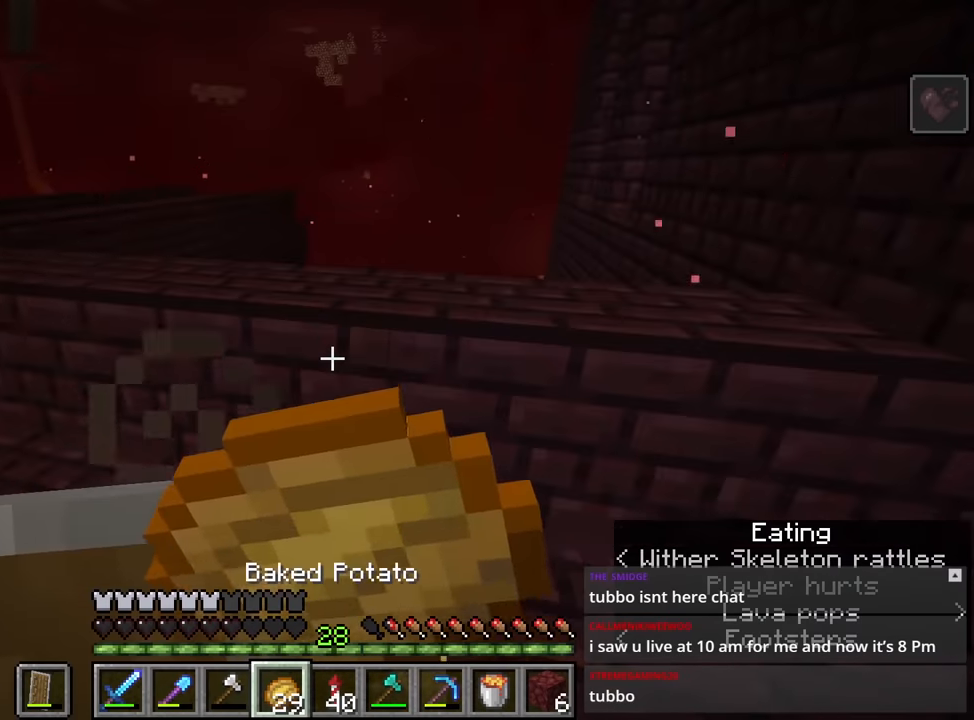
{"keys": ["a", "space", "w"], "mouse": ["right"], "events": [[117, "w", "down"], [367, "a", "down"], [400, "space", "down"]]}
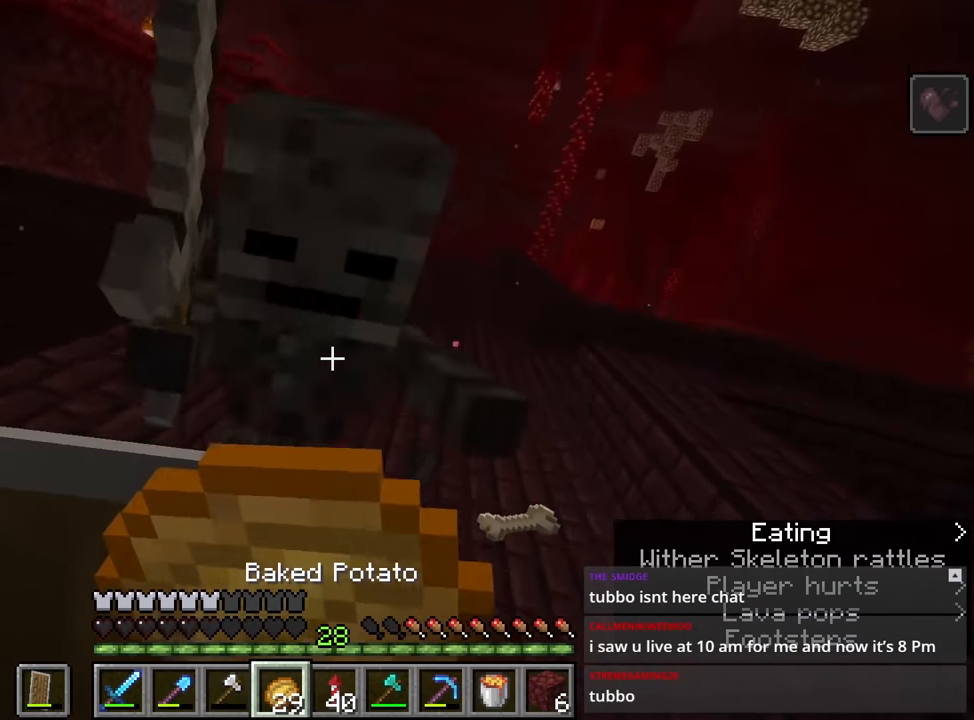
{"keys": ["q"], "mouse": [], "events": [[100, "space", "up"], [100, "w", "up"], [134, "mouse_right", "up"], [184, "a", "up"], [234, "mouse_left", "down"], [317, "mouse_left", "up"], [367, "mouse_left", "down"], [417, "q", "down"], [467, "mouse_left", "up"]]}
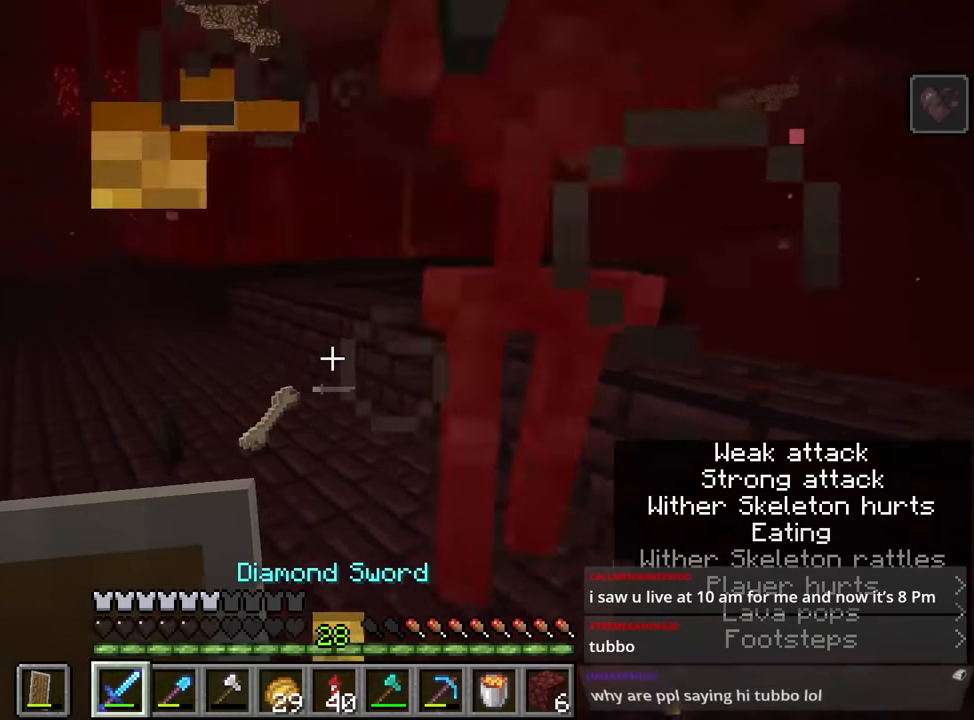
{"keys": ["space"], "mouse": [], "events": [[17, "q", "up"], [250, "space", "down"]]}
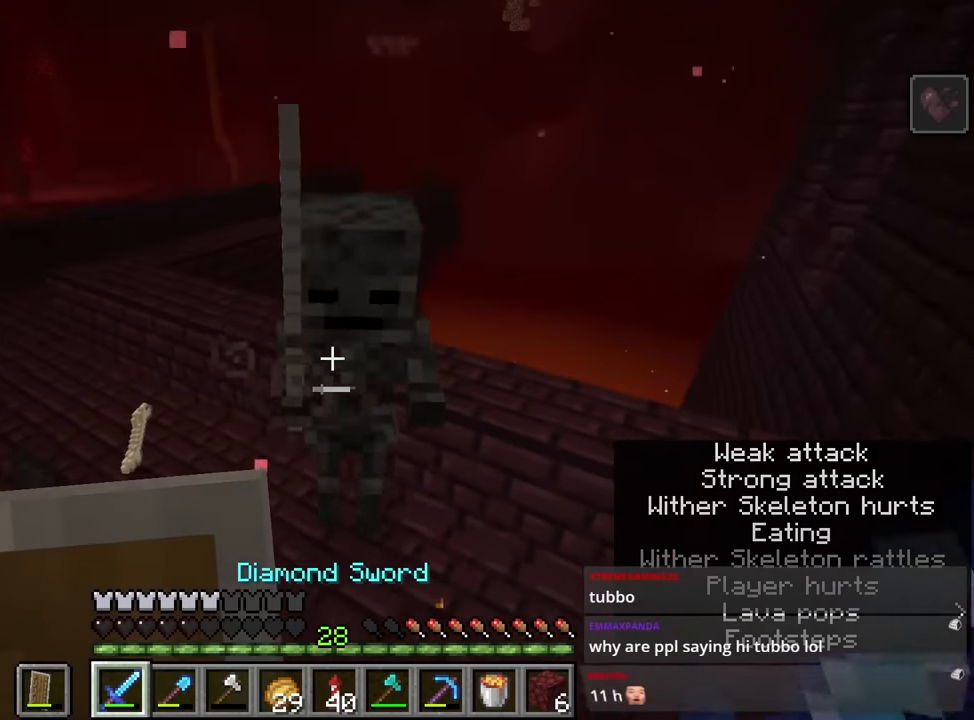
{"keys": [], "mouse": [], "events": [[17, "s", "down"], [17, "space", "up"], [67, "d", "down"], [167, "mouse_left", "down"], [200, "mouse_left", "up"], [250, "s", "up"], [300, "d", "up"]]}
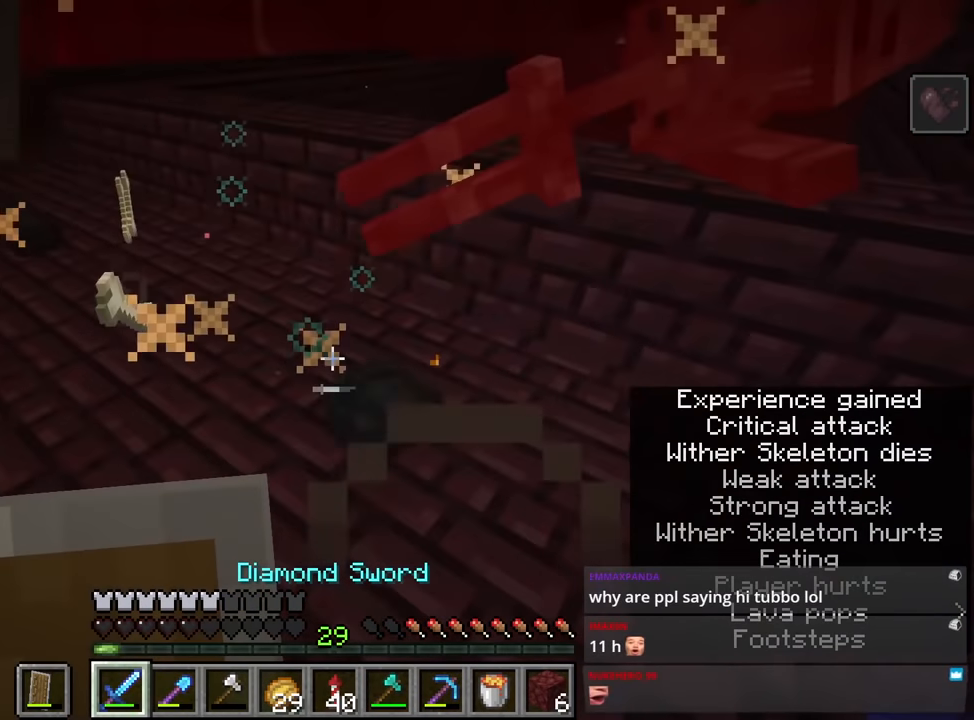
{"keys": ["w"], "mouse": [], "events": [[150, "2", "down"], [200, "2", "up"], [317, "shift", "down"], [317, "space", "down"], [317, "w", "down"], [384, "space", "up"], [484, "shift", "up"]]}
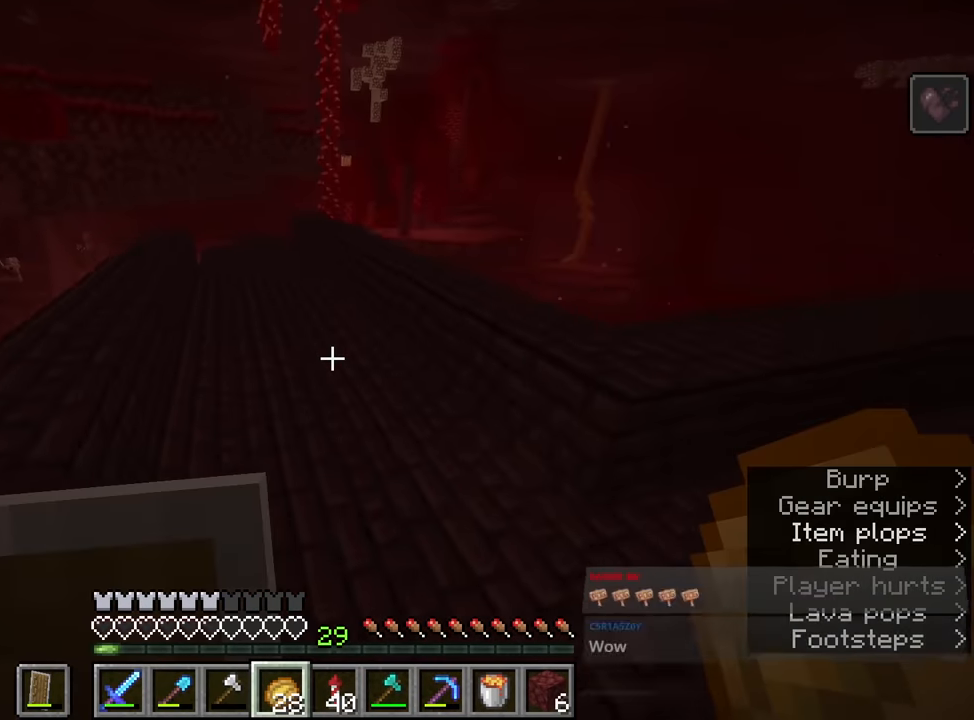
{"keys": ["a", "w"], "mouse": [], "events": [[134, "a", "down"]]}
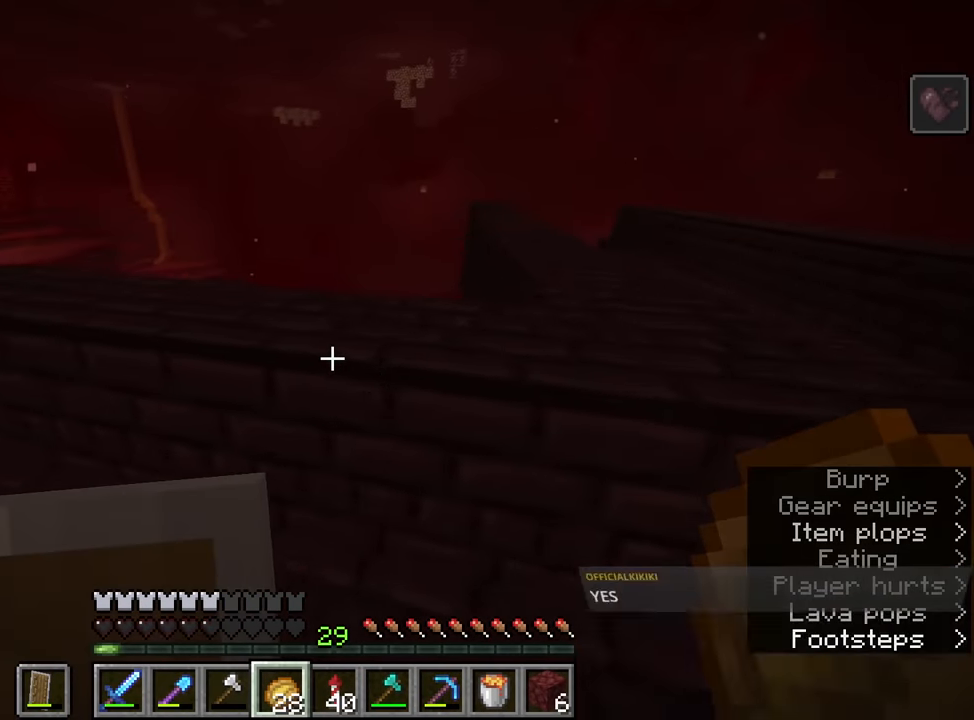
{"keys": ["a", "space", "w"], "mouse": [], "events": [[50, "a", "up"], [100, "w", "up"], [333, "space", "down"], [417, "w", "down"], [467, "a", "down"]]}